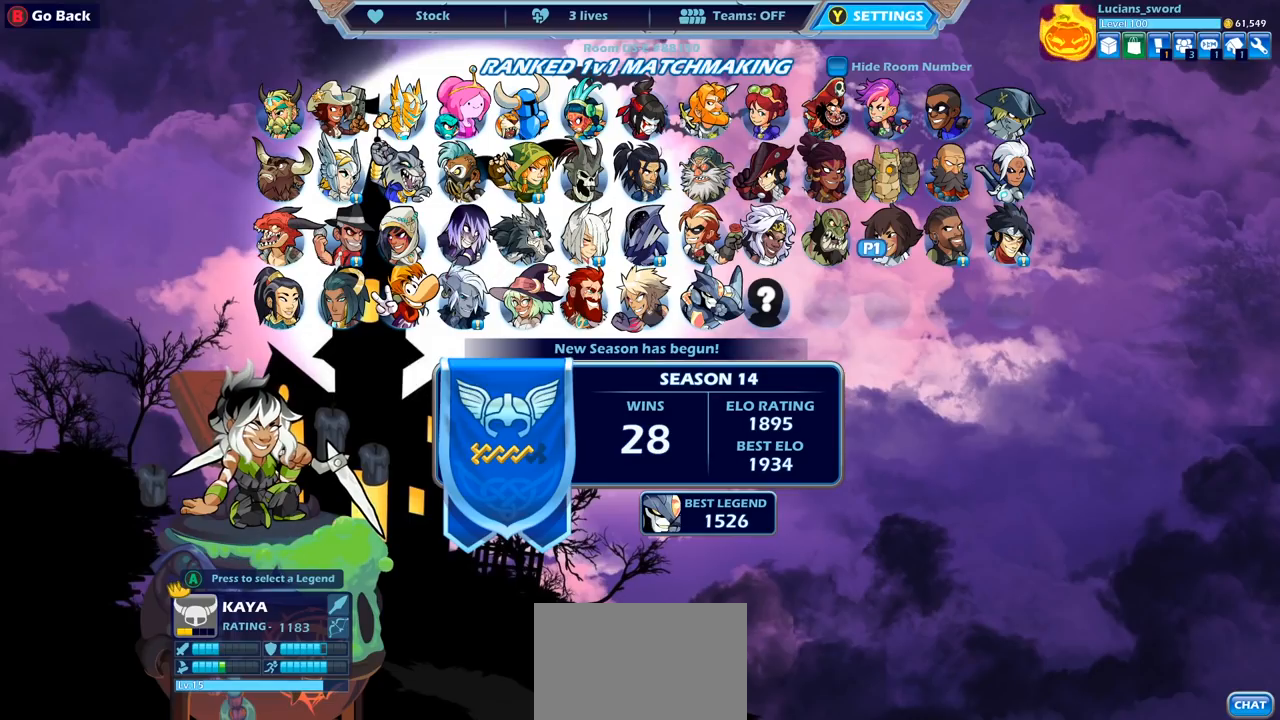
Gameplay with a controller (PlayStation layout); each line is a JSON object with the inputs held at the frame after it. "events" lists button and stick changes between this image and that frame as [ms after this image, input, new state], when the widget could be followed in between.
{"buttons": [], "left_stick": "center", "right_stick": "center", "events": [[83, "DPAD_LEFT", "down"], [167, "DPAD_LEFT", "up"], [250, "DPAD_LEFT", "down"], [350, "DPAD_LEFT", "up"], [400, "DPAD_LEFT", "down"], [500, "DPAD_LEFT", "up"]]}
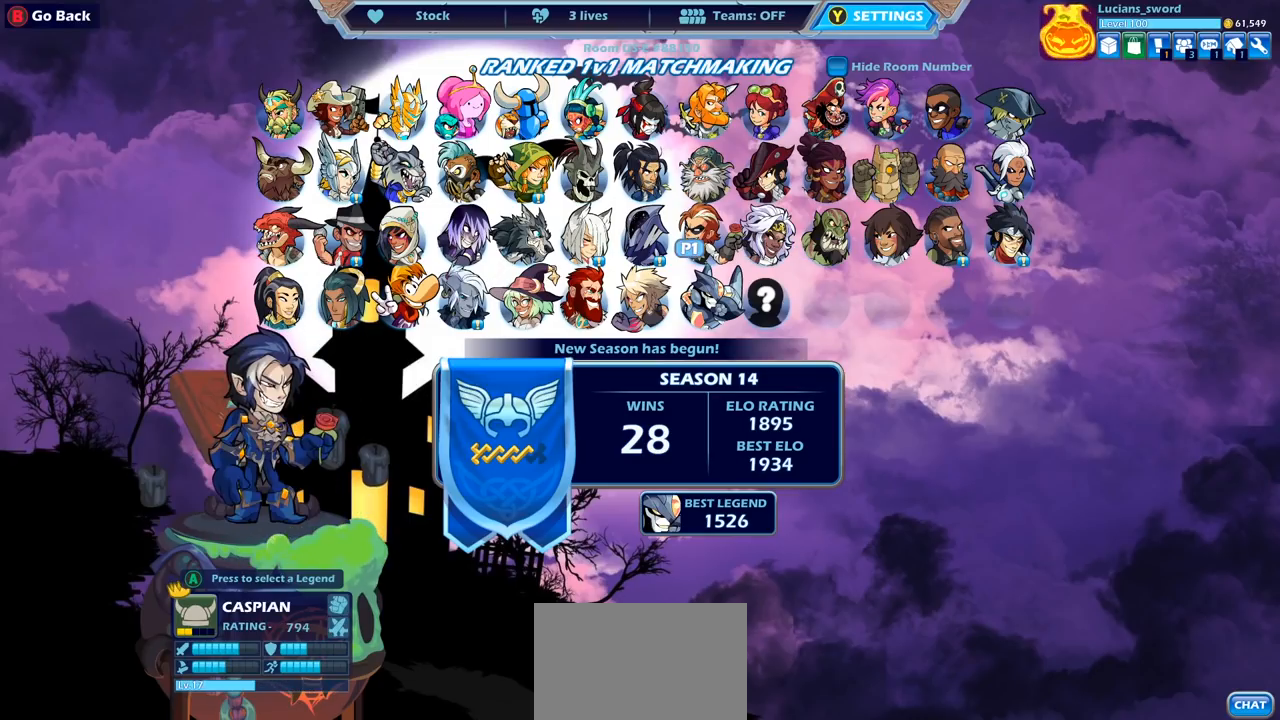
{"buttons": [], "left_stick": "center", "right_stick": "center", "events": [[83, "DPAD_LEFT", "down"], [167, "DPAD_LEFT", "up"], [350, "DPAD_UP", "down"], [500, "DPAD_UP", "up"]]}
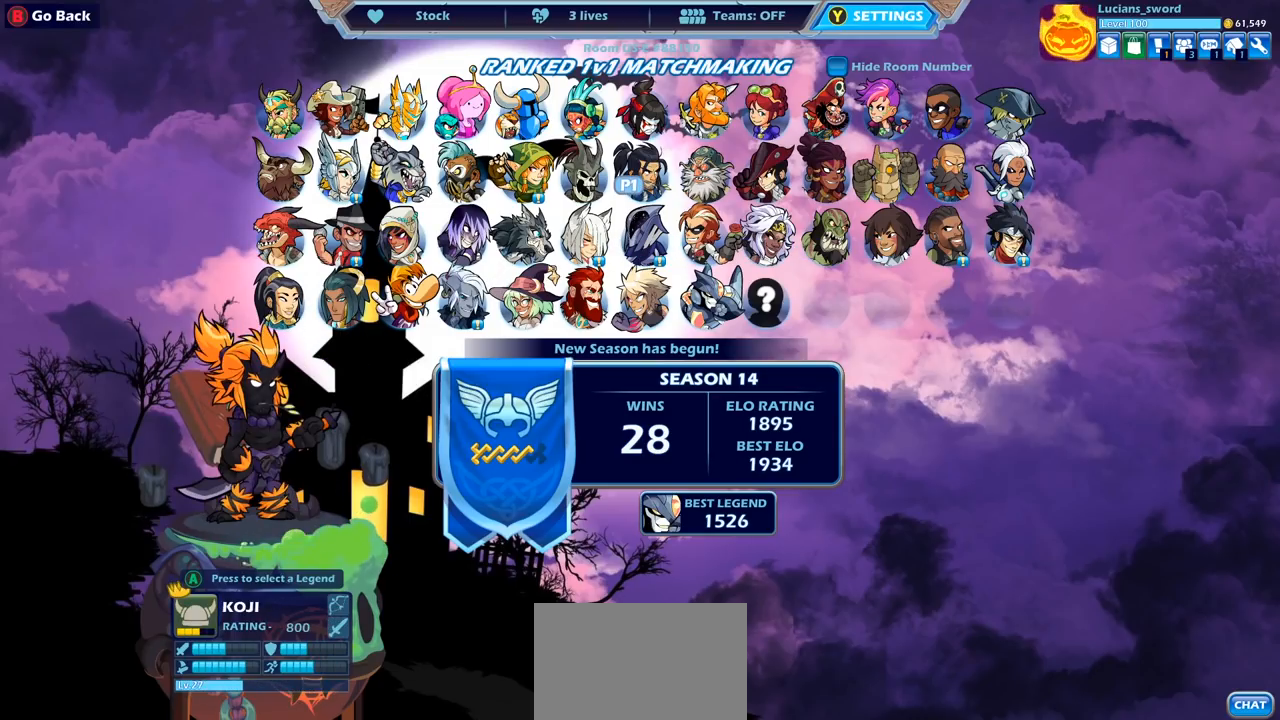
{"buttons": [], "left_stick": "center", "right_stick": "center", "events": [[100, "DPAD_LEFT", "down"], [183, "DPAD_LEFT", "up"]]}
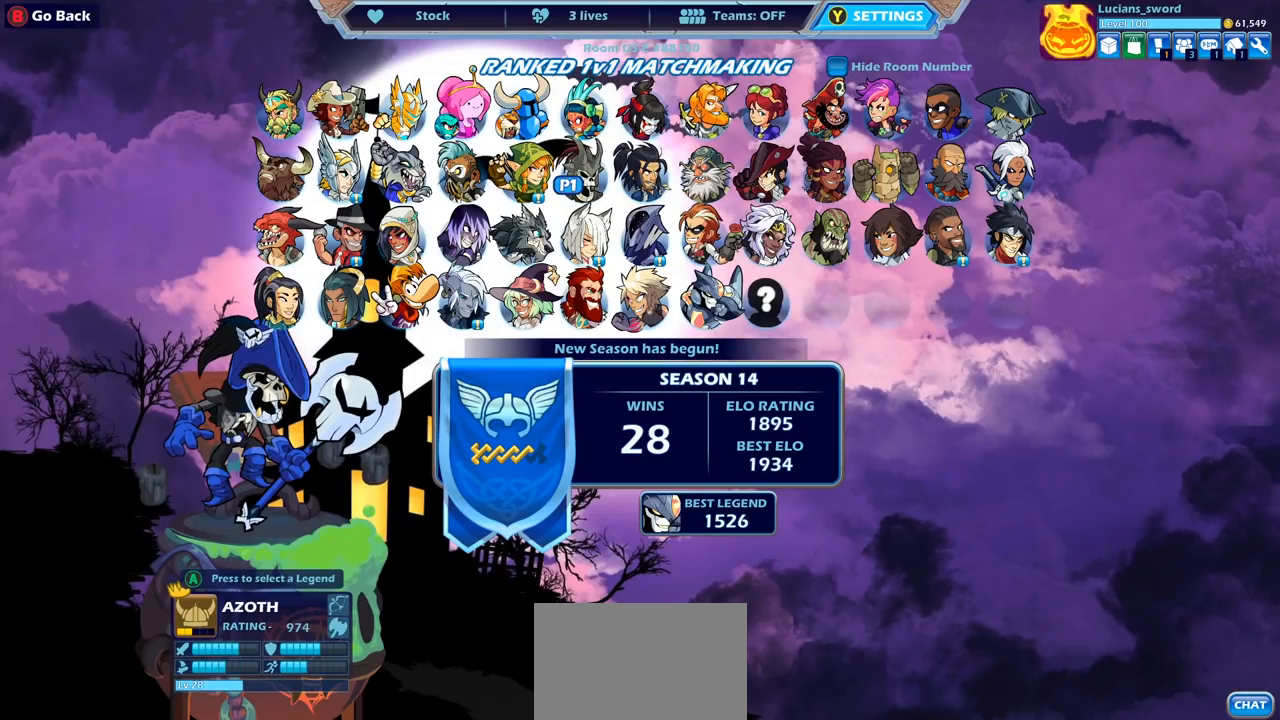
{"buttons": [], "left_stick": "center", "right_stick": "center", "events": []}
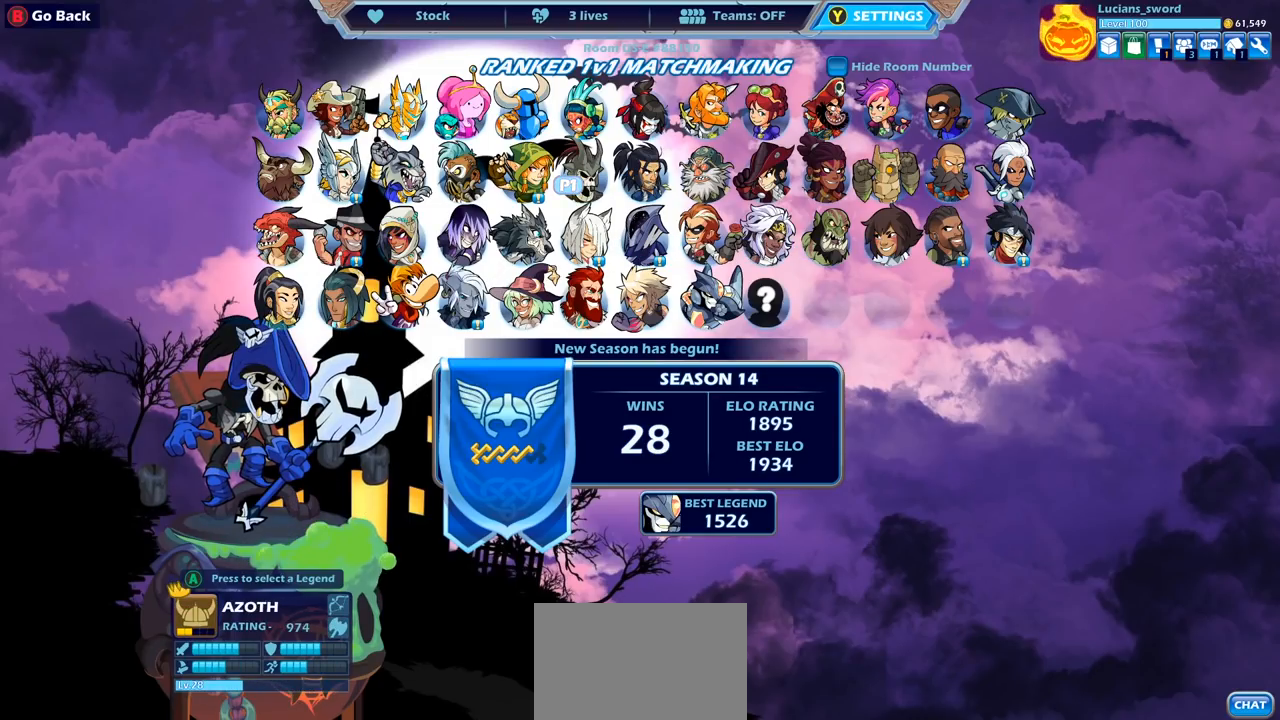
{"buttons": [], "left_stick": "center", "right_stick": "center", "events": []}
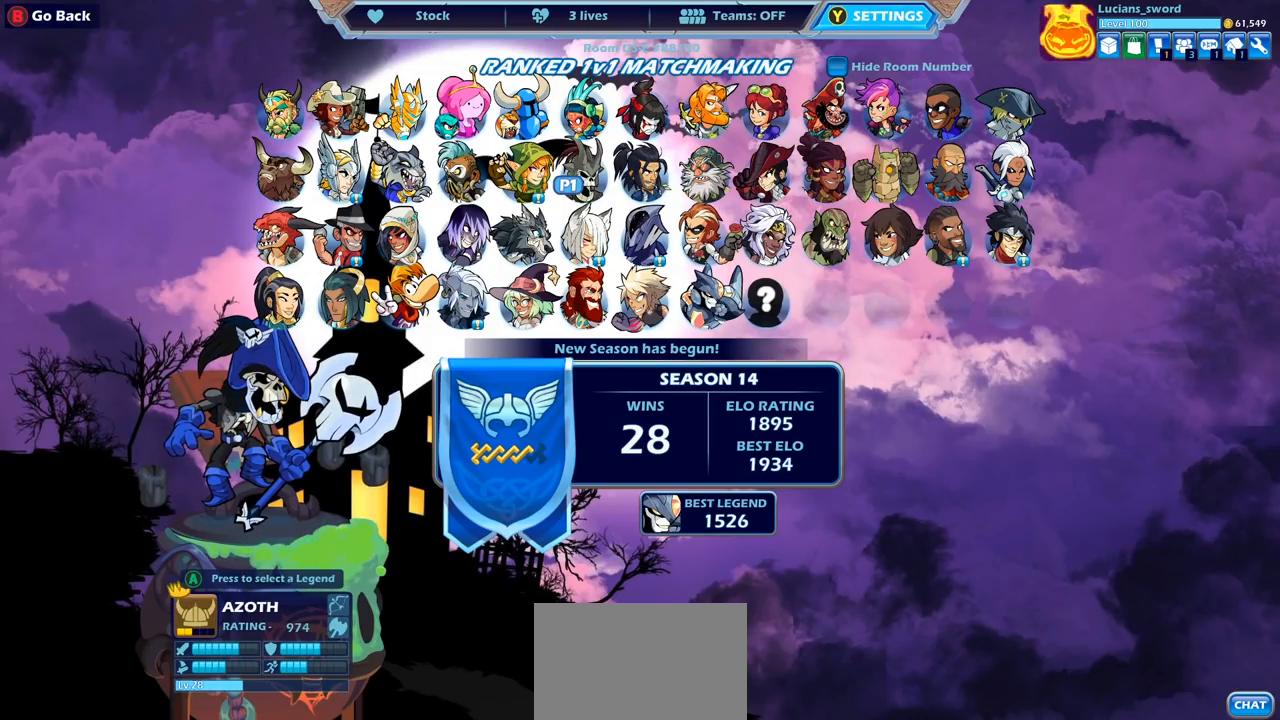
{"buttons": [], "left_stick": "center", "right_stick": "center", "events": []}
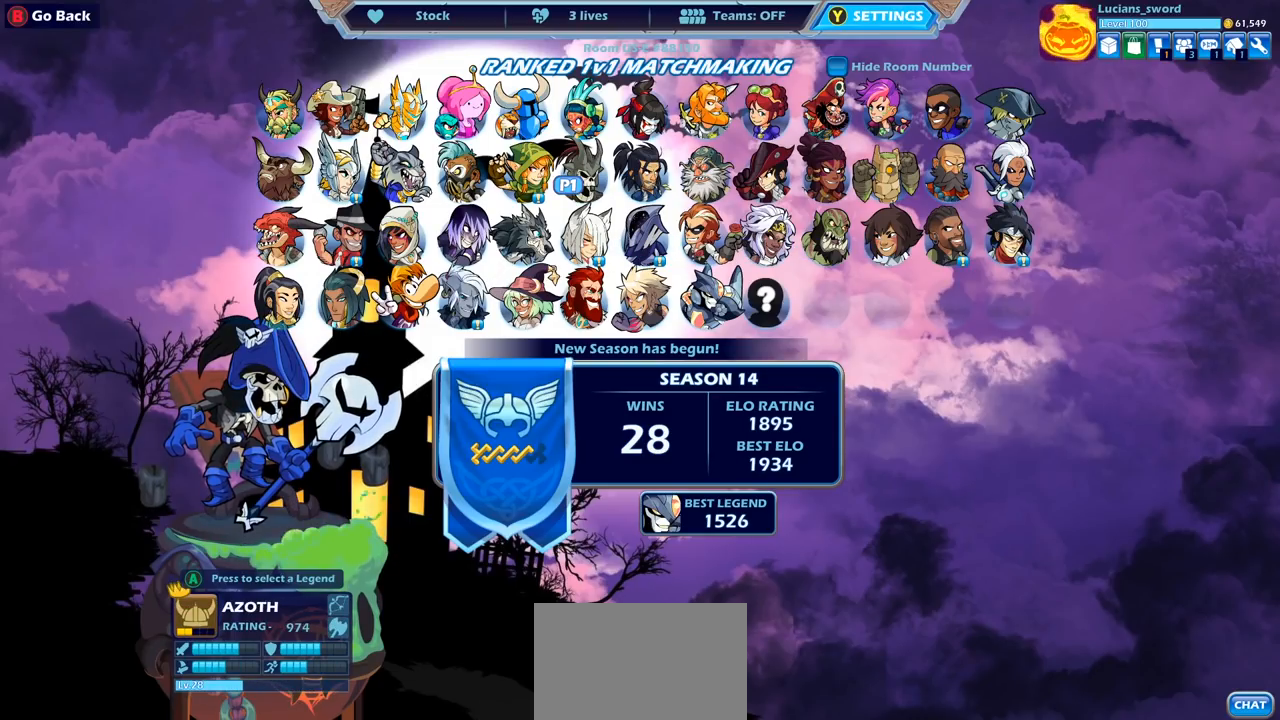
{"buttons": [], "left_stick": "center", "right_stick": "center", "events": []}
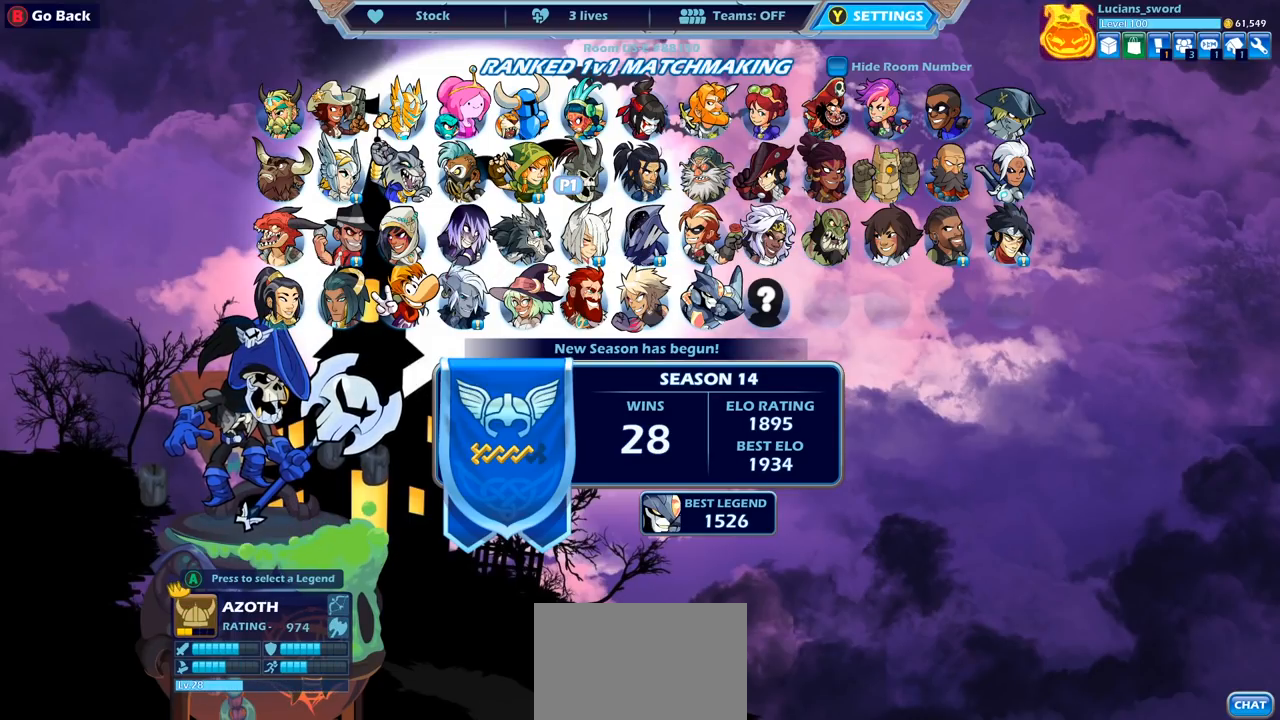
{"buttons": [], "left_stick": "center", "right_stick": "center", "events": []}
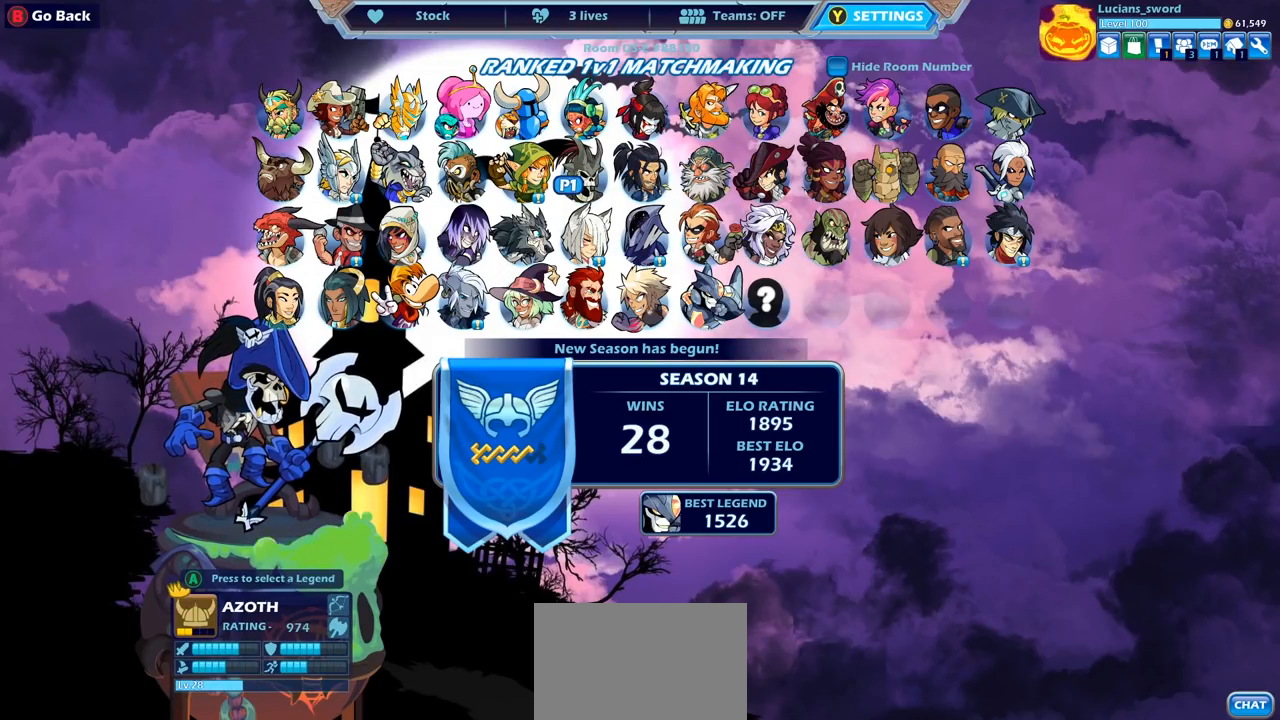
{"buttons": [], "left_stick": "center", "right_stick": "center", "events": []}
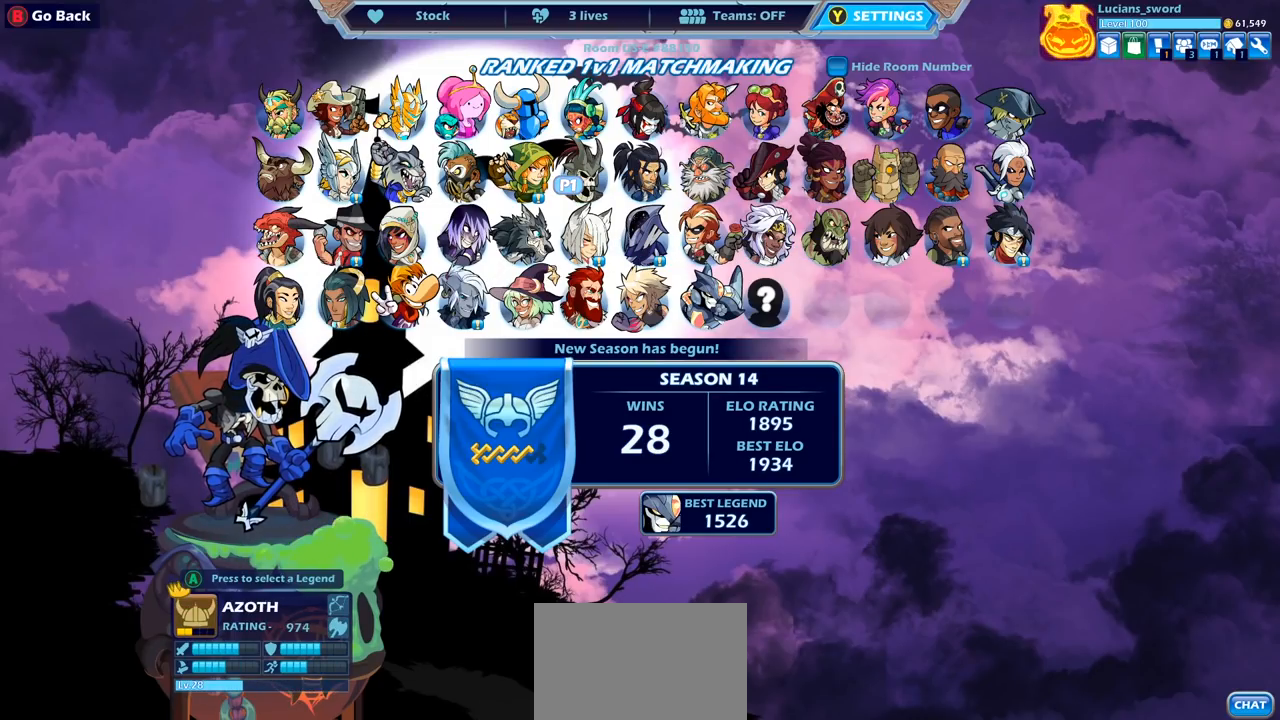
{"buttons": [], "left_stick": "center", "right_stick": "center", "events": [[167, "DPAD_RIGHT", "down"], [250, "DPAD_RIGHT", "up"], [350, "DPAD_RIGHT", "down"], [417, "DPAD_RIGHT", "up"]]}
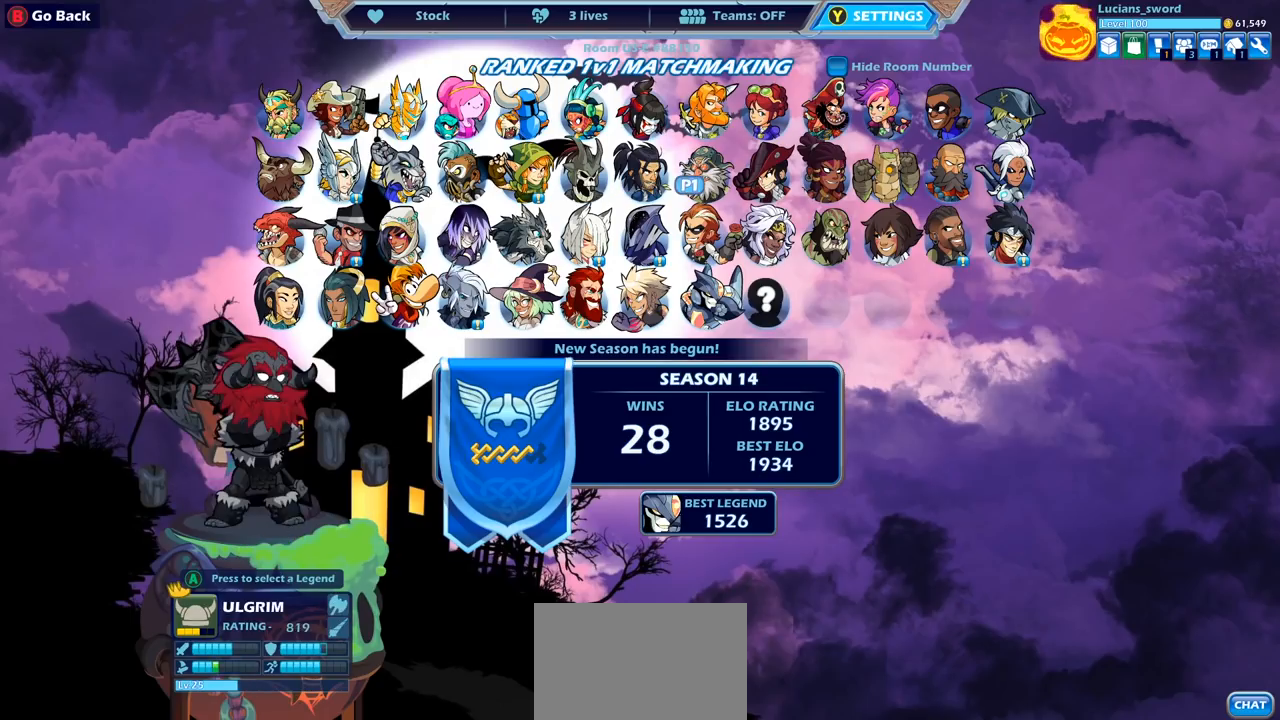
{"buttons": ["DPAD_DOWN"], "left_stick": "center", "right_stick": "center", "events": [[17, "DPAD_RIGHT", "down"], [83, "DPAD_RIGHT", "up"], [167, "DPAD_RIGHT", "down"], [233, "DPAD_RIGHT", "up"], [317, "DPAD_RIGHT", "down"], [383, "DPAD_RIGHT", "up"], [467, "DPAD_DOWN", "down"]]}
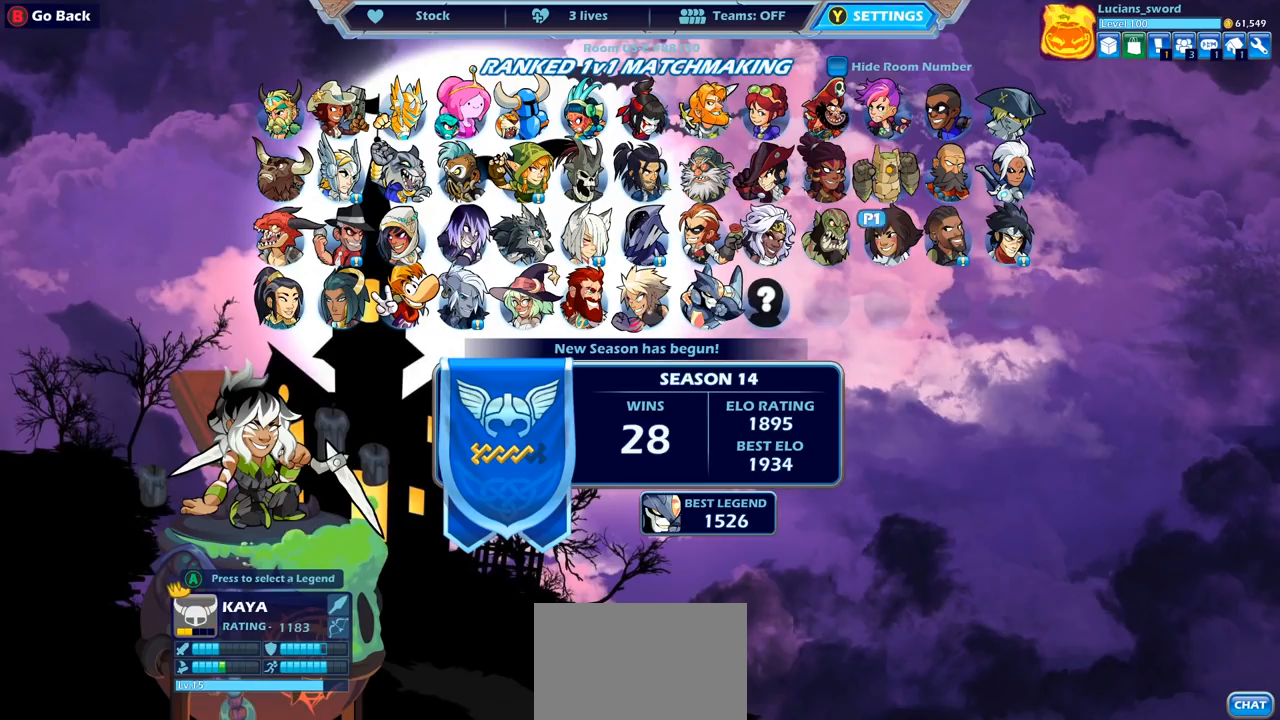
{"buttons": [], "left_stick": "center", "right_stick": "center", "events": [[67, "DPAD_DOWN", "up"]]}
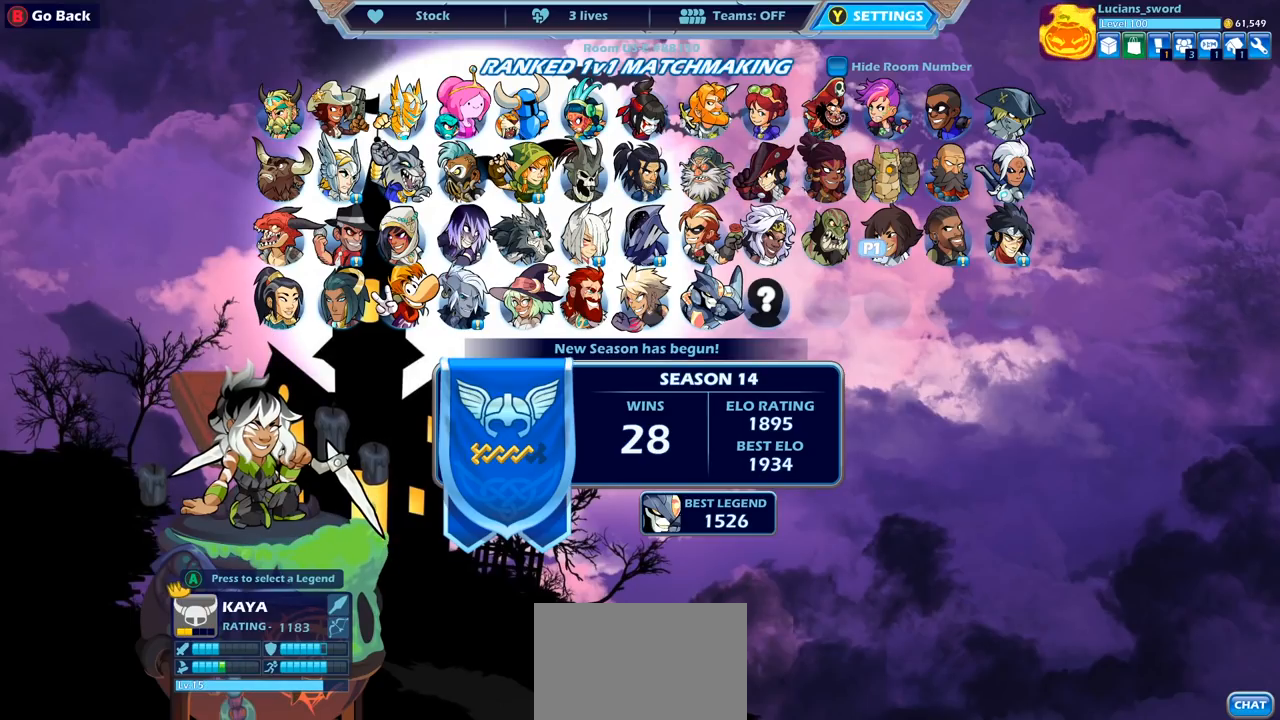
{"buttons": [], "left_stick": "center", "right_stick": "center", "events": []}
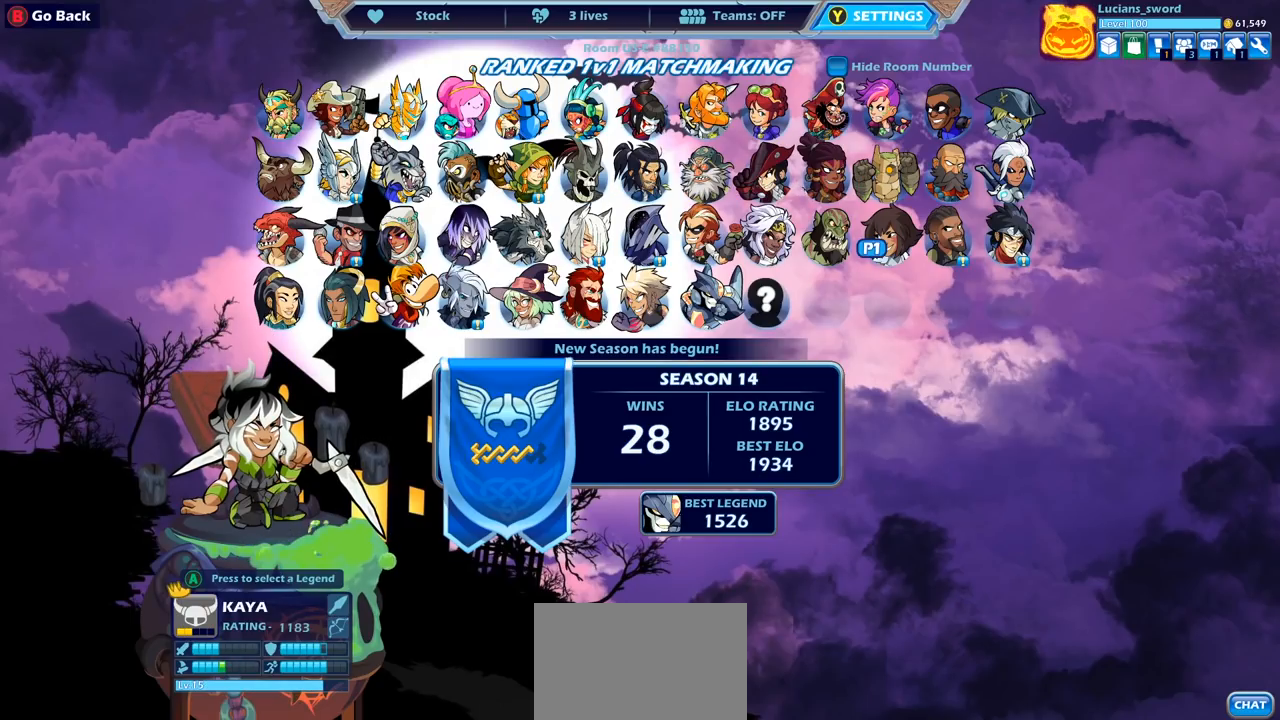
{"buttons": [], "left_stick": "center", "right_stick": "center", "events": []}
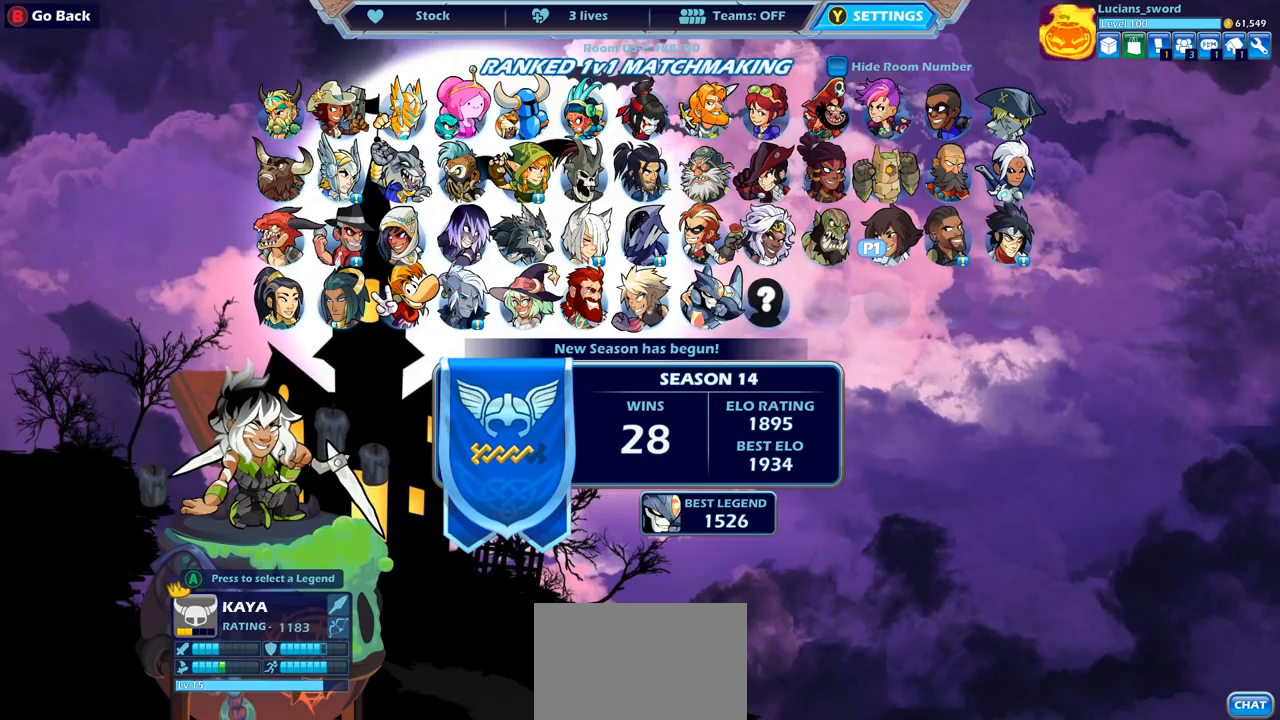
{"buttons": [], "left_stick": "center", "right_stick": "center", "events": []}
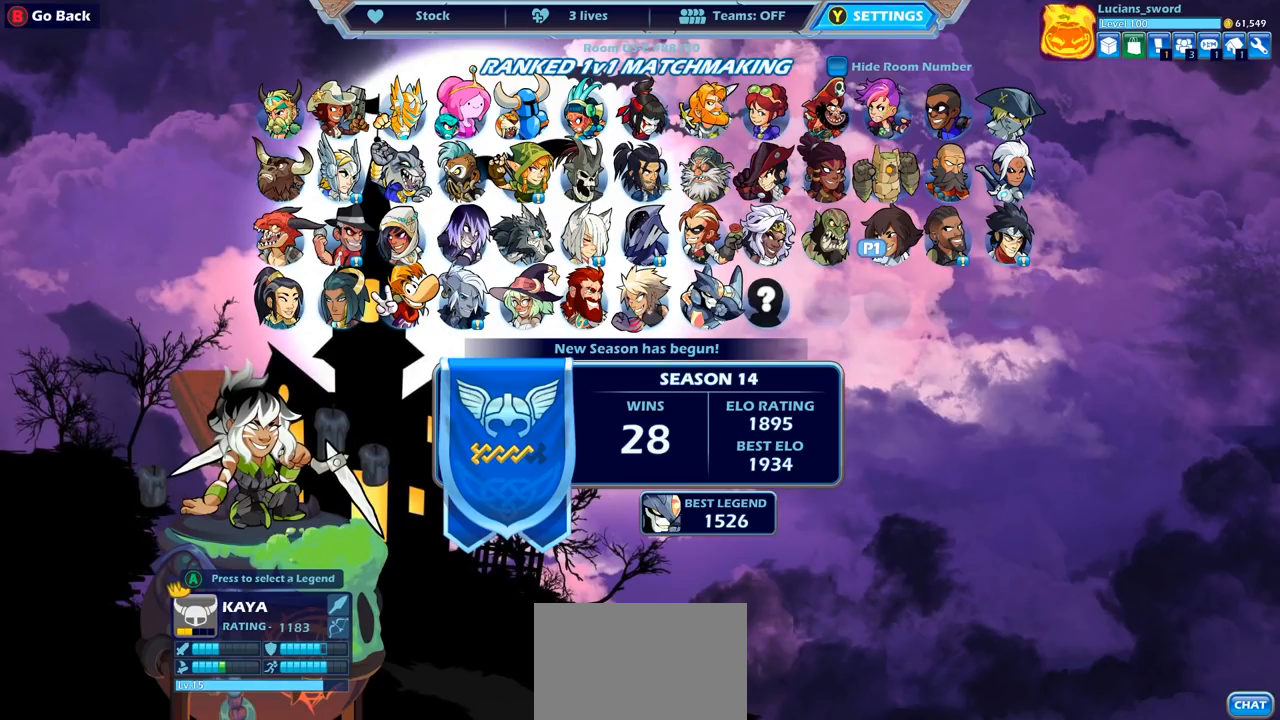
{"buttons": [], "left_stick": "center", "right_stick": "center", "events": []}
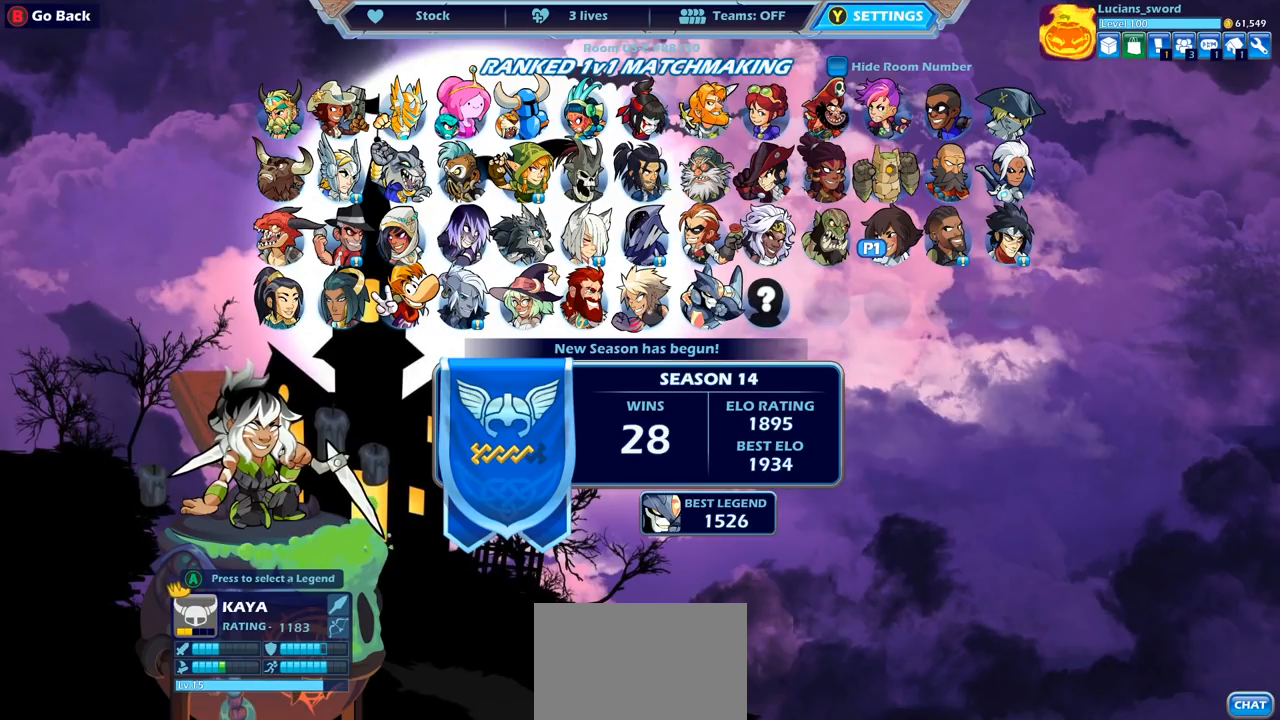
{"buttons": [], "left_stick": "center", "right_stick": "center", "events": [[83, "DPAD_LEFT", "down"], [233, "DPAD_LEFT", "up"], [300, "DPAD_LEFT", "down"], [400, "DPAD_LEFT", "up"]]}
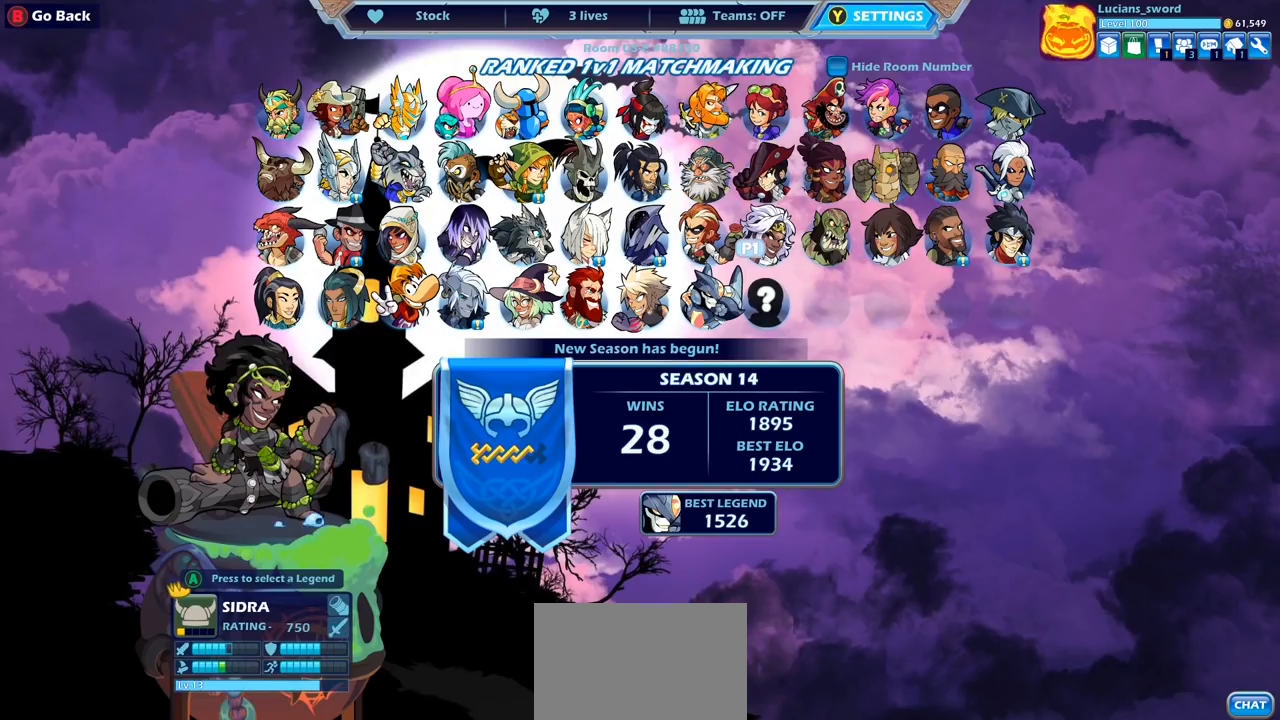
{"buttons": [], "left_stick": "center", "right_stick": "center", "events": [[17, "DPAD_LEFT", "down"], [133, "DPAD_LEFT", "up"]]}
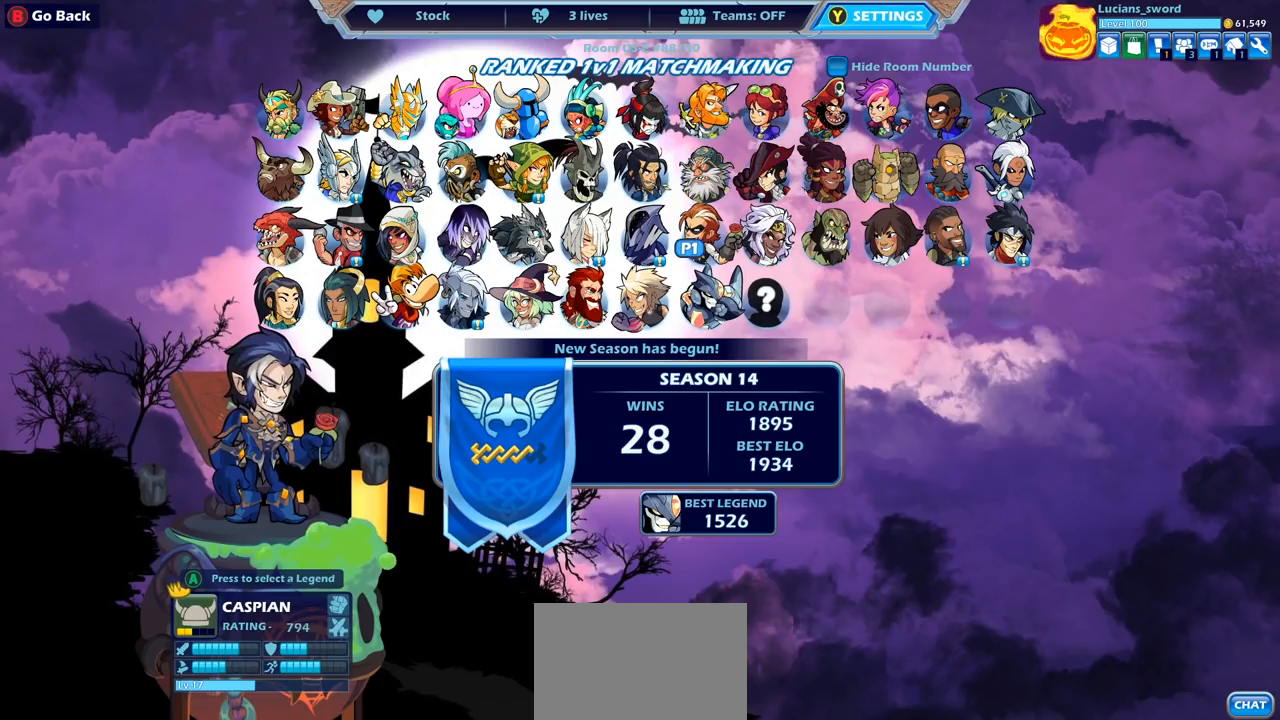
{"buttons": [], "left_stick": "center", "right_stick": "center", "events": []}
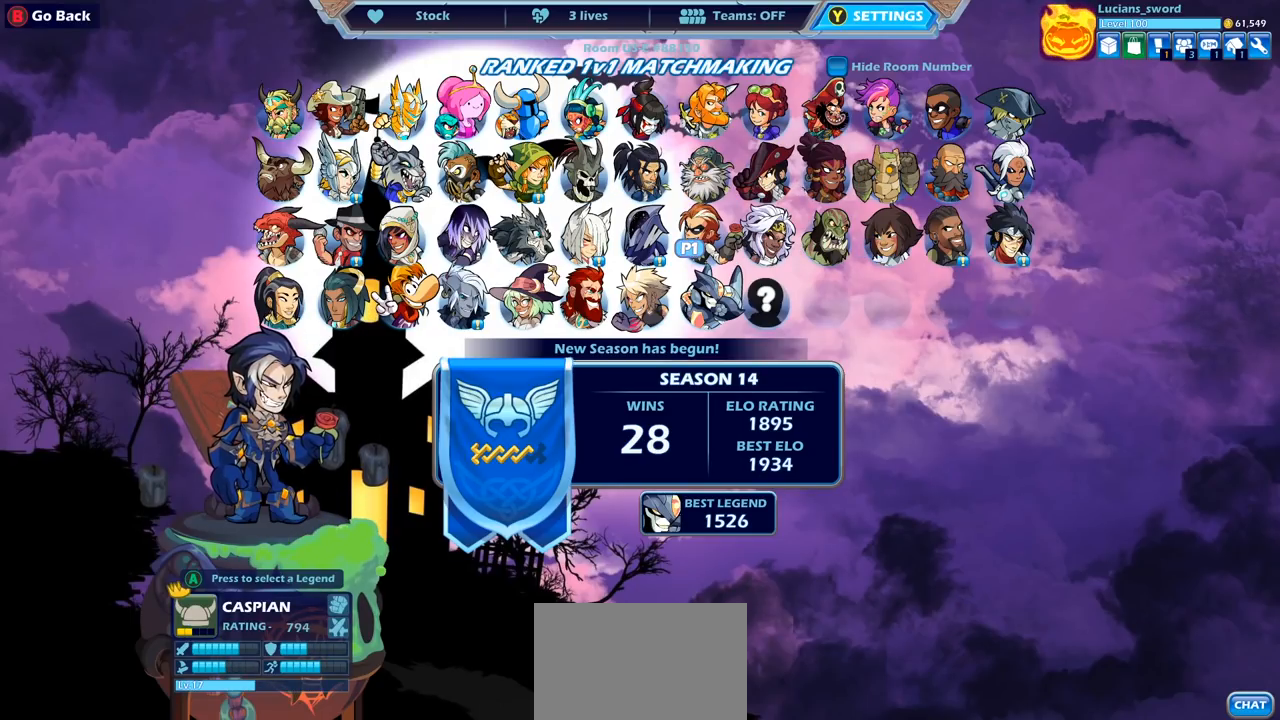
{"buttons": [], "left_stick": "center", "right_stick": "center", "events": []}
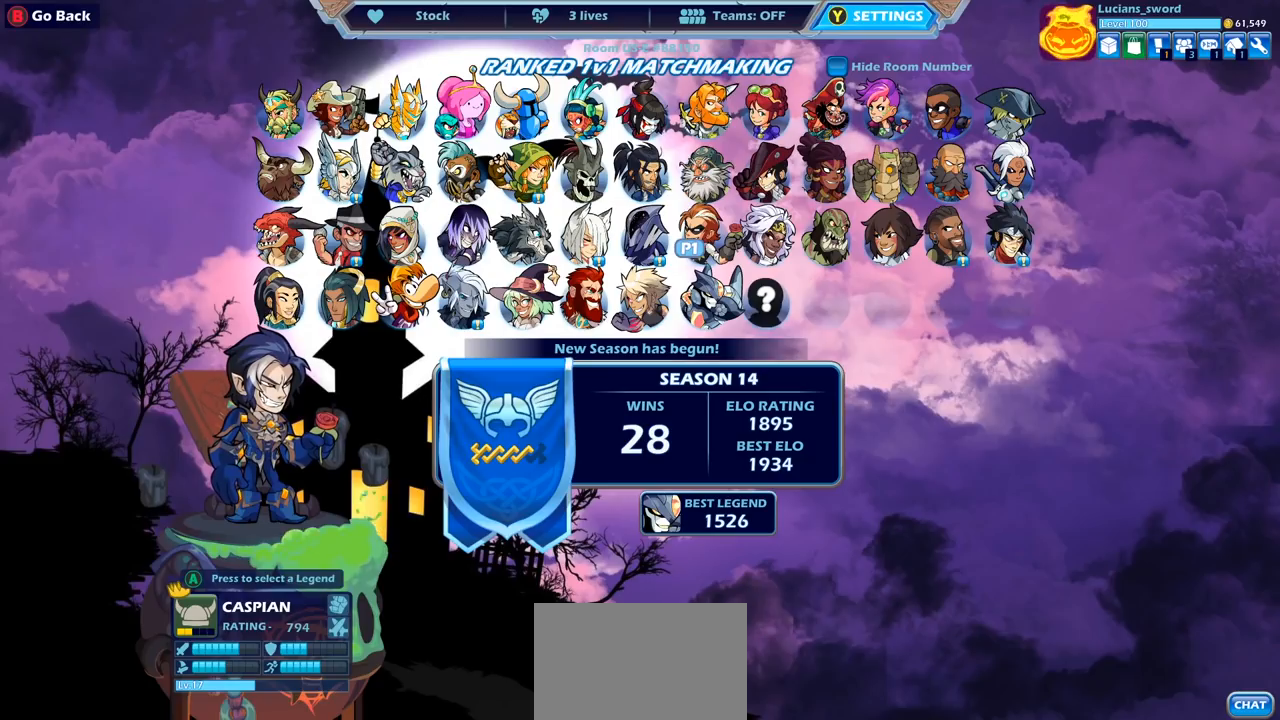
{"buttons": [], "left_stick": "center", "right_stick": "center", "events": []}
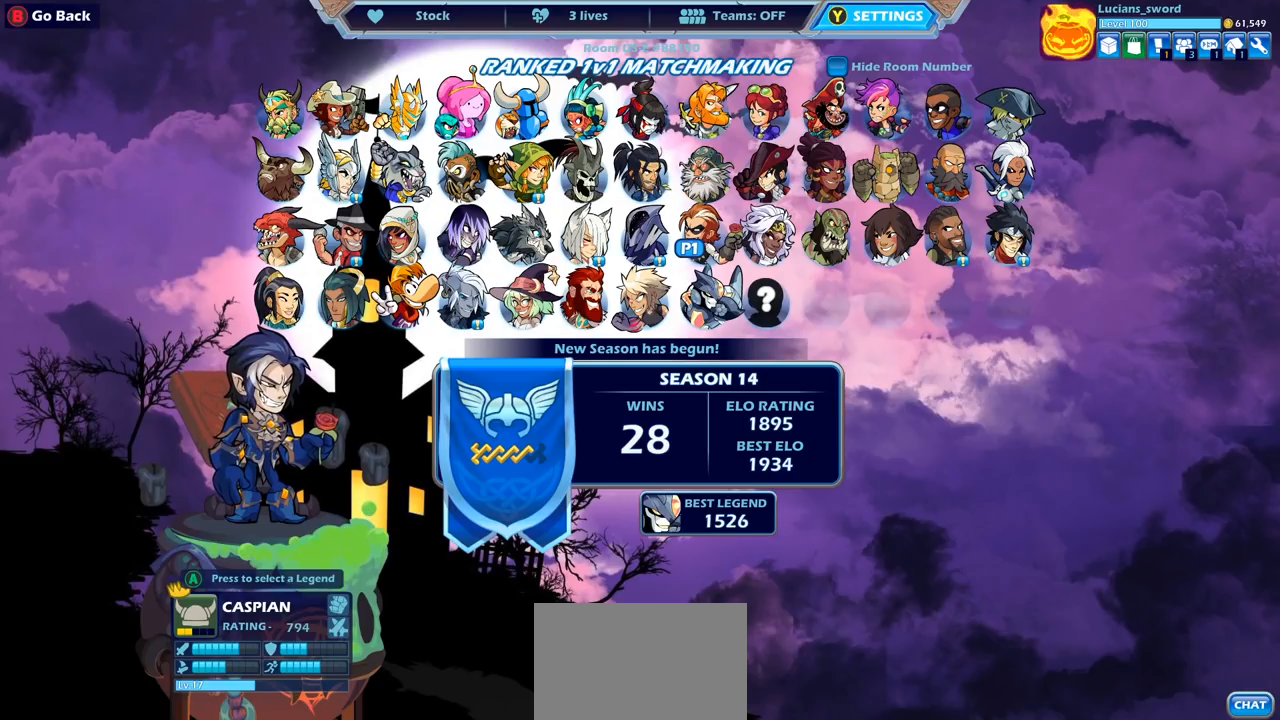
{"buttons": [], "left_stick": "center", "right_stick": "center", "events": [[83, "DPAD_LEFT", "down"], [200, "DPAD_LEFT", "up"], [350, "DPAD_LEFT", "down"], [450, "DPAD_LEFT", "up"]]}
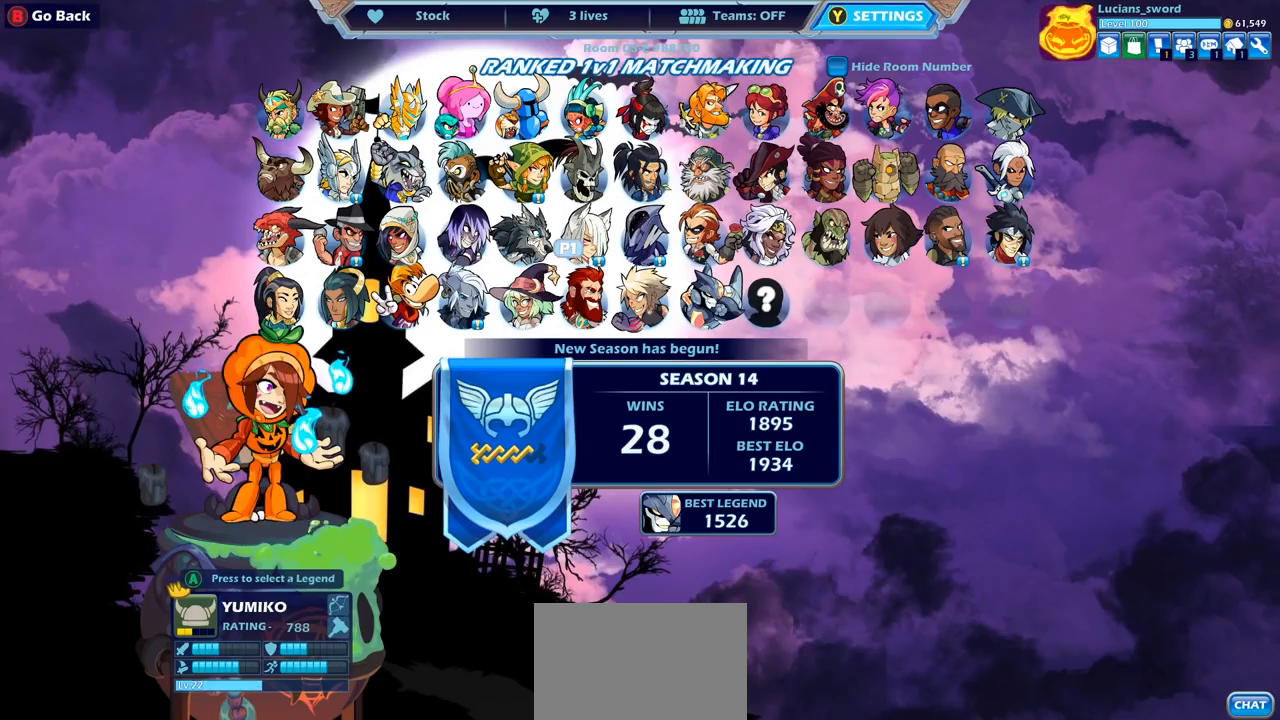
{"buttons": [], "left_stick": "center", "right_stick": "center", "events": []}
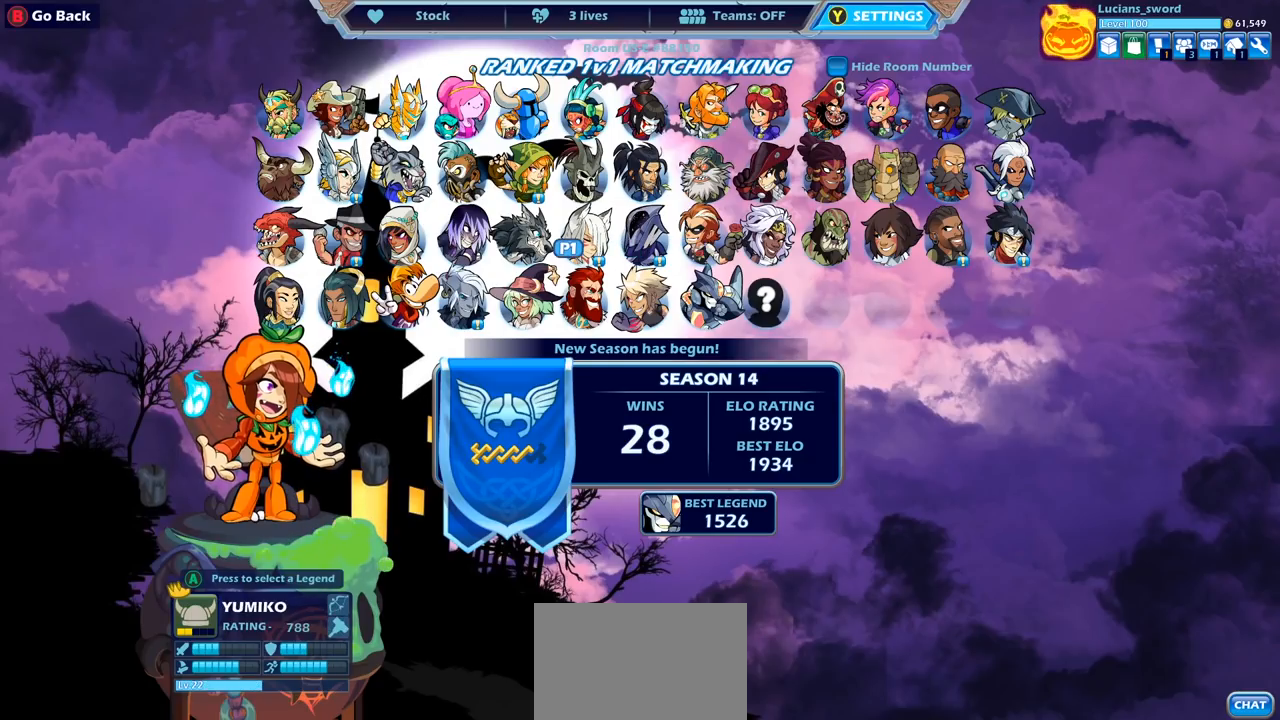
{"buttons": [], "left_stick": "center", "right_stick": "center", "events": [[167, "DPAD_UP", "down"], [317, "DPAD_UP", "up"]]}